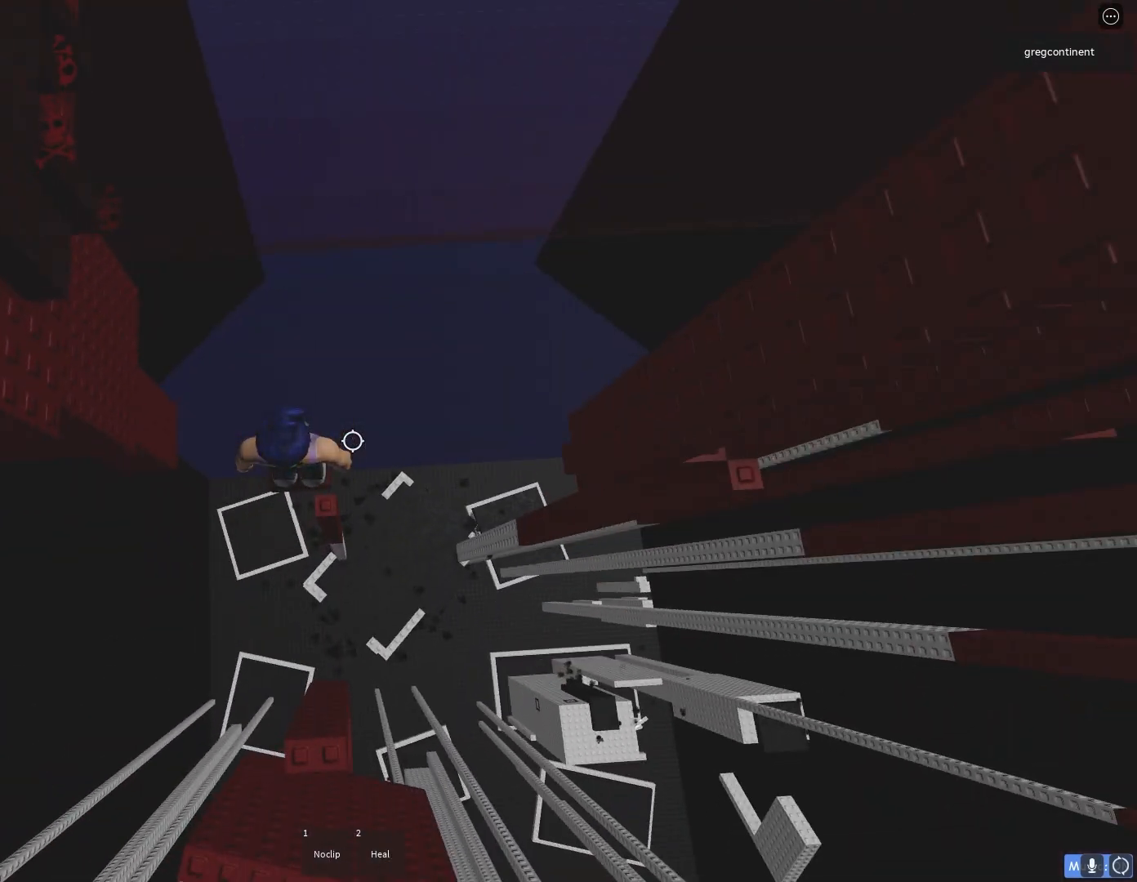
Gameplay with keyboard; each line is a JSON object with the keys held at the frame after it. "events" lists presses ("down") and releases ("up") of "a", "ctrl", "d", "e", "f", "q", "r", "s", "shift", "space", "tab" and "w" between this image and that frame as [ms after this image, input, new state], when the widget could be followed in between. No other keys are recorded. Mouse input is not recorded.
{"keys": [], "events": []}
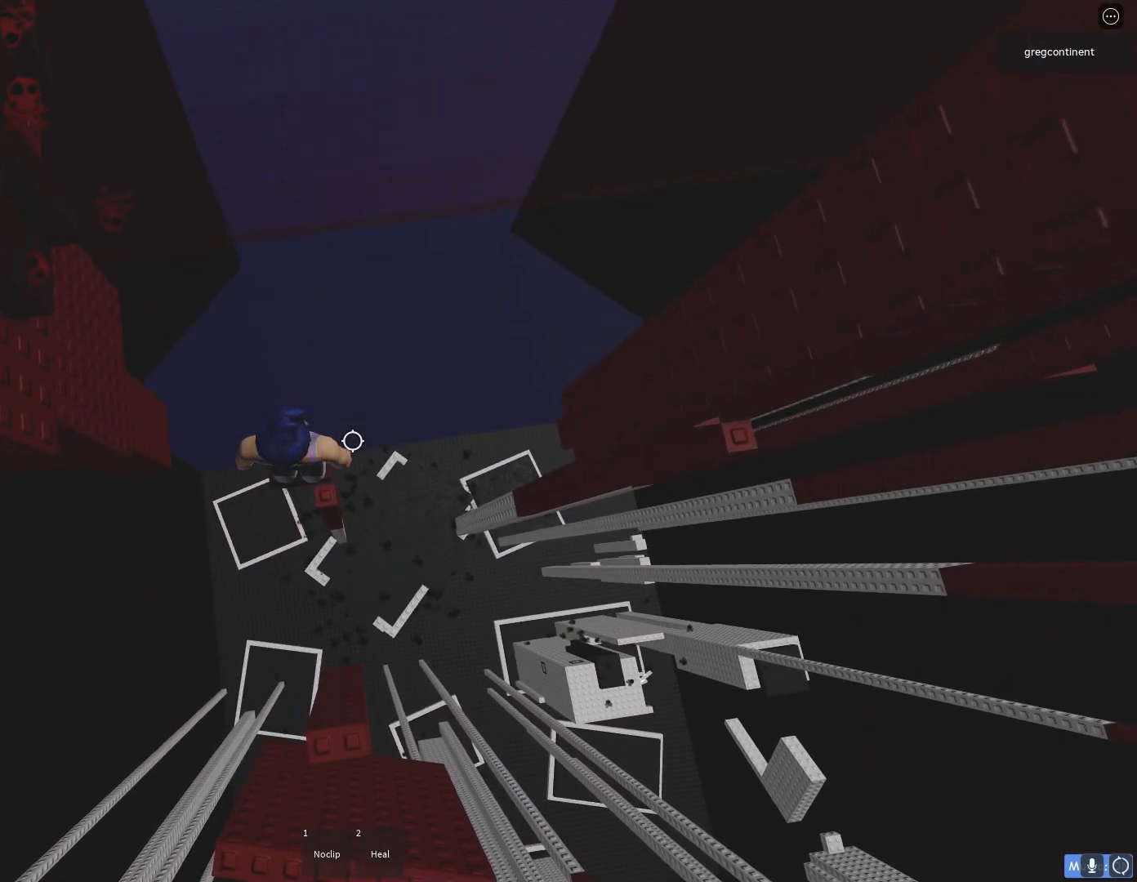
{"keys": [], "events": [[17, "d", "down"], [67, "d", "up"]]}
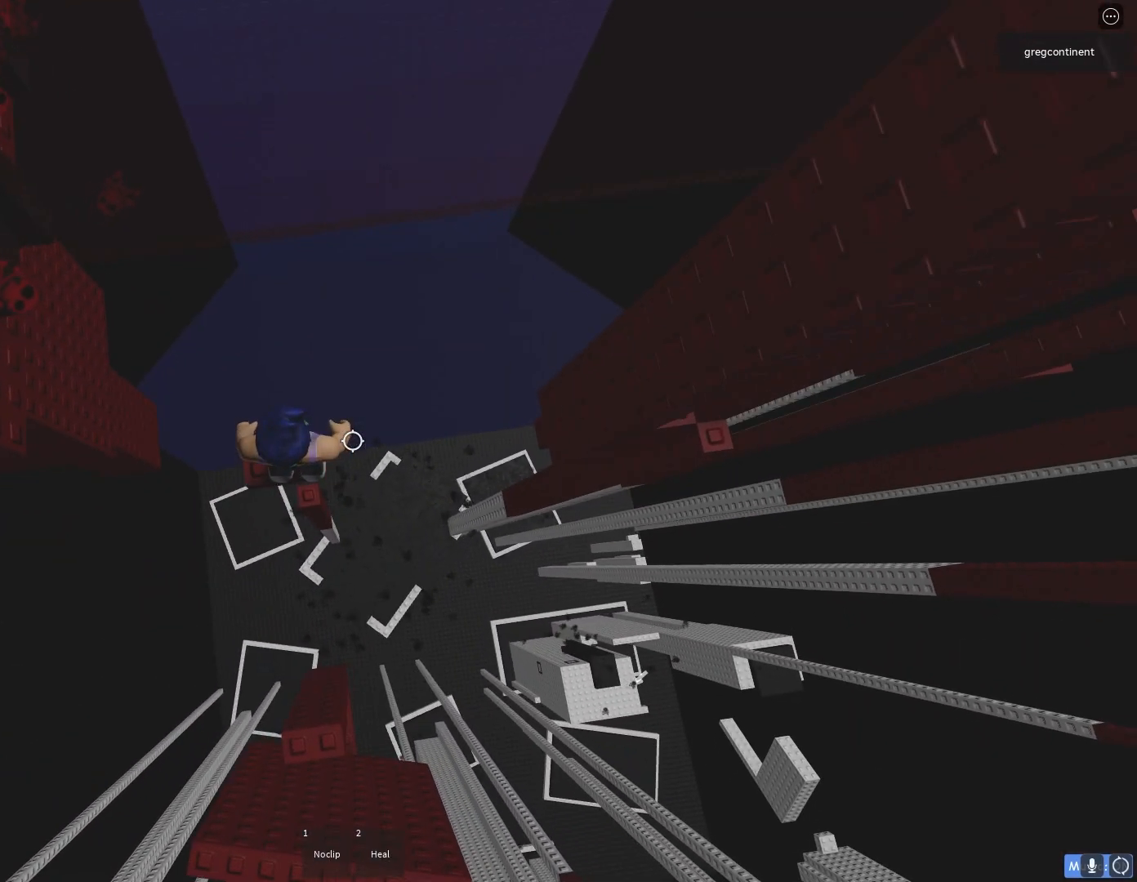
{"keys": [], "events": []}
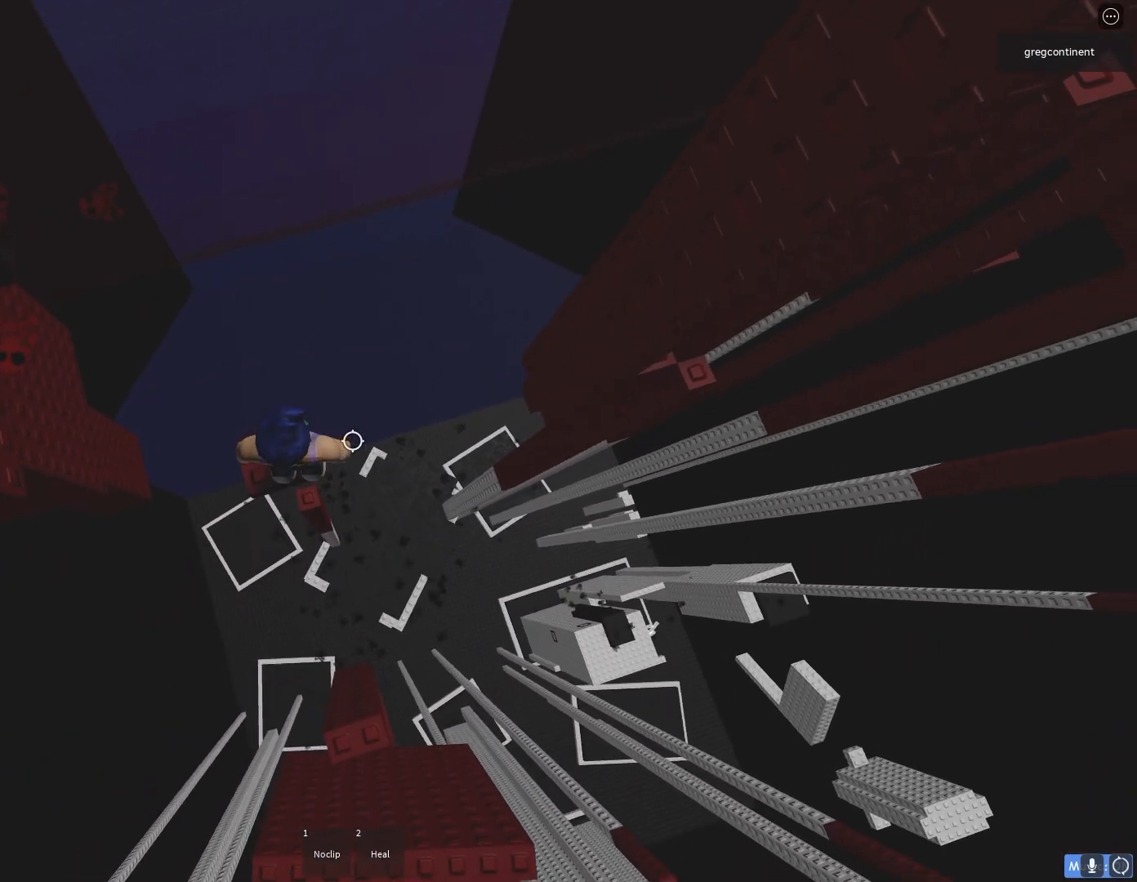
{"keys": [], "events": []}
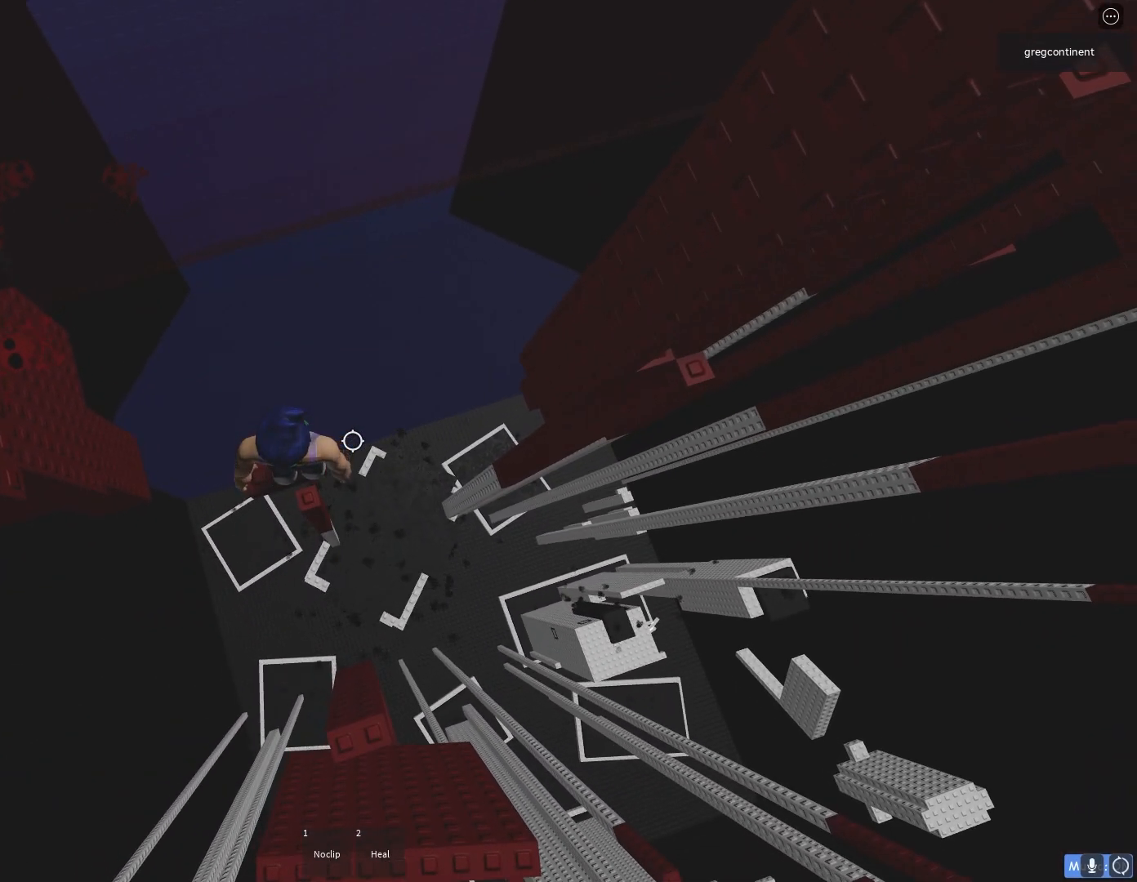
{"keys": [], "events": []}
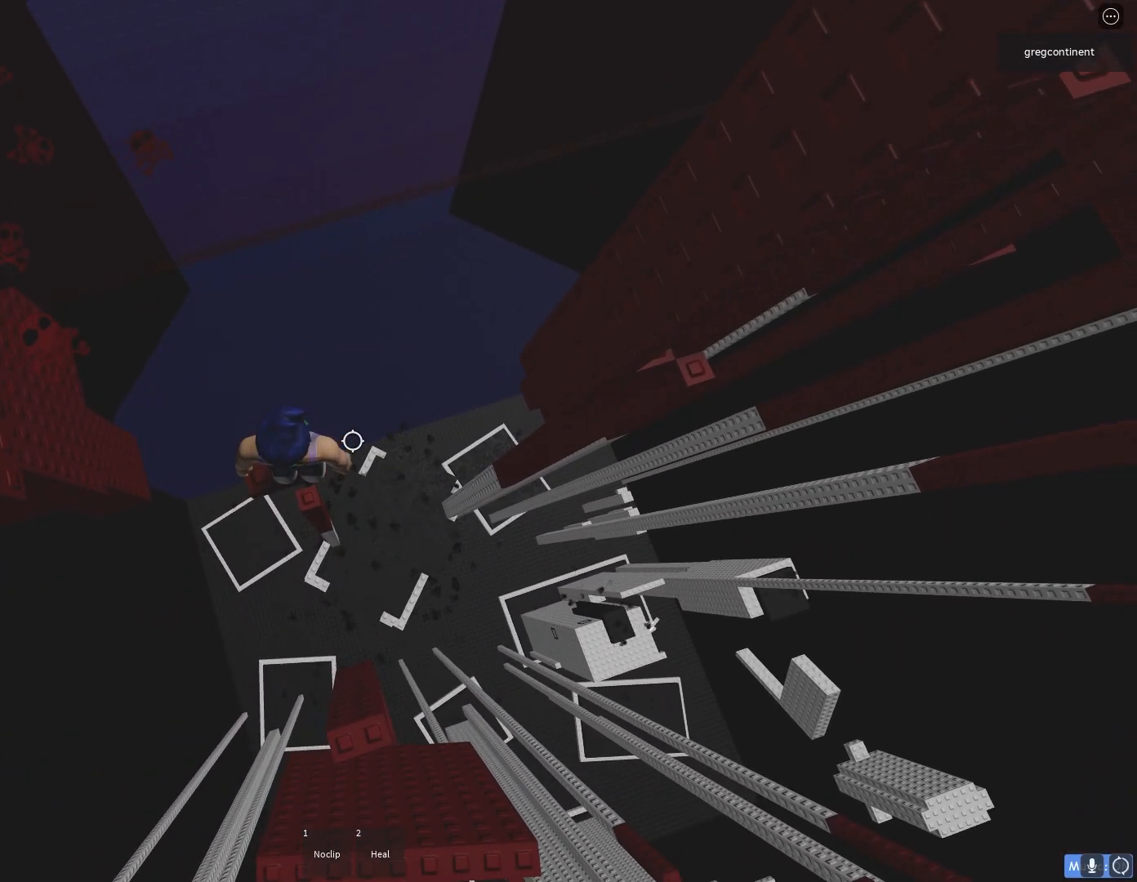
{"keys": [], "events": []}
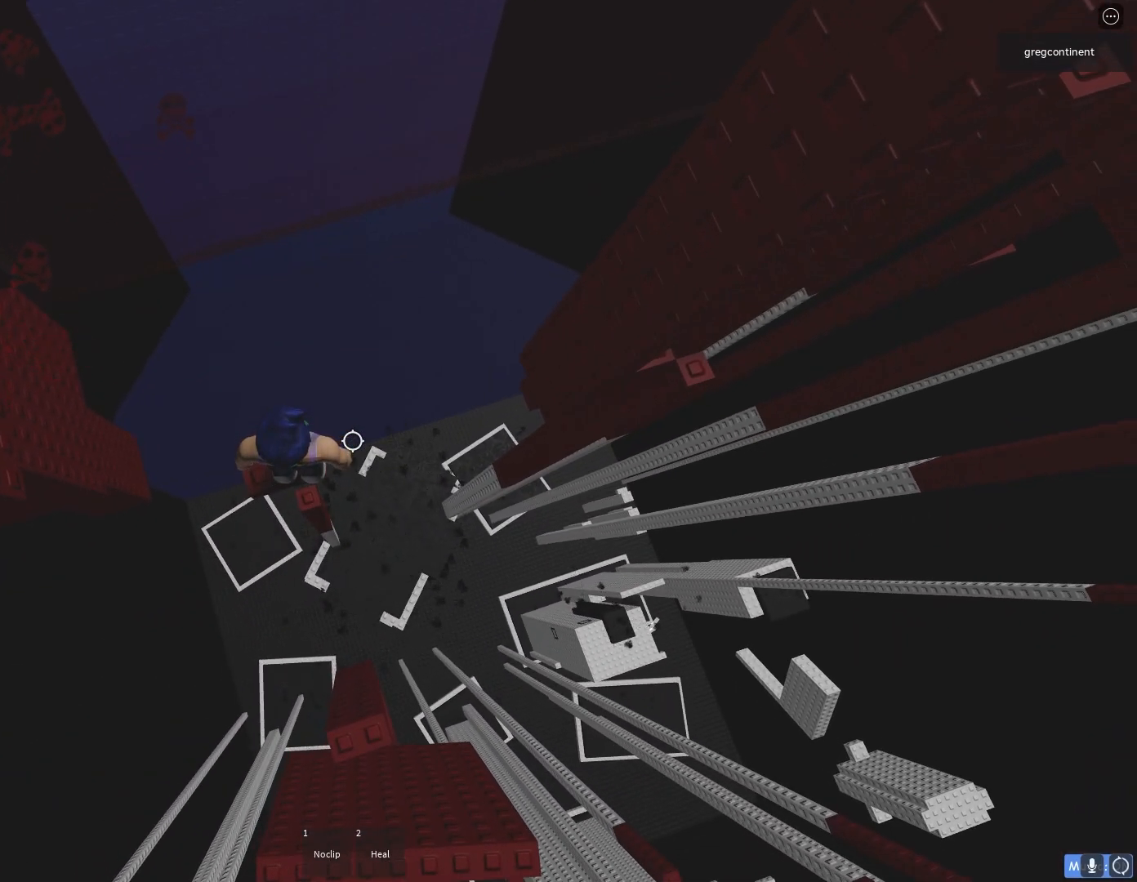
{"keys": [], "events": []}
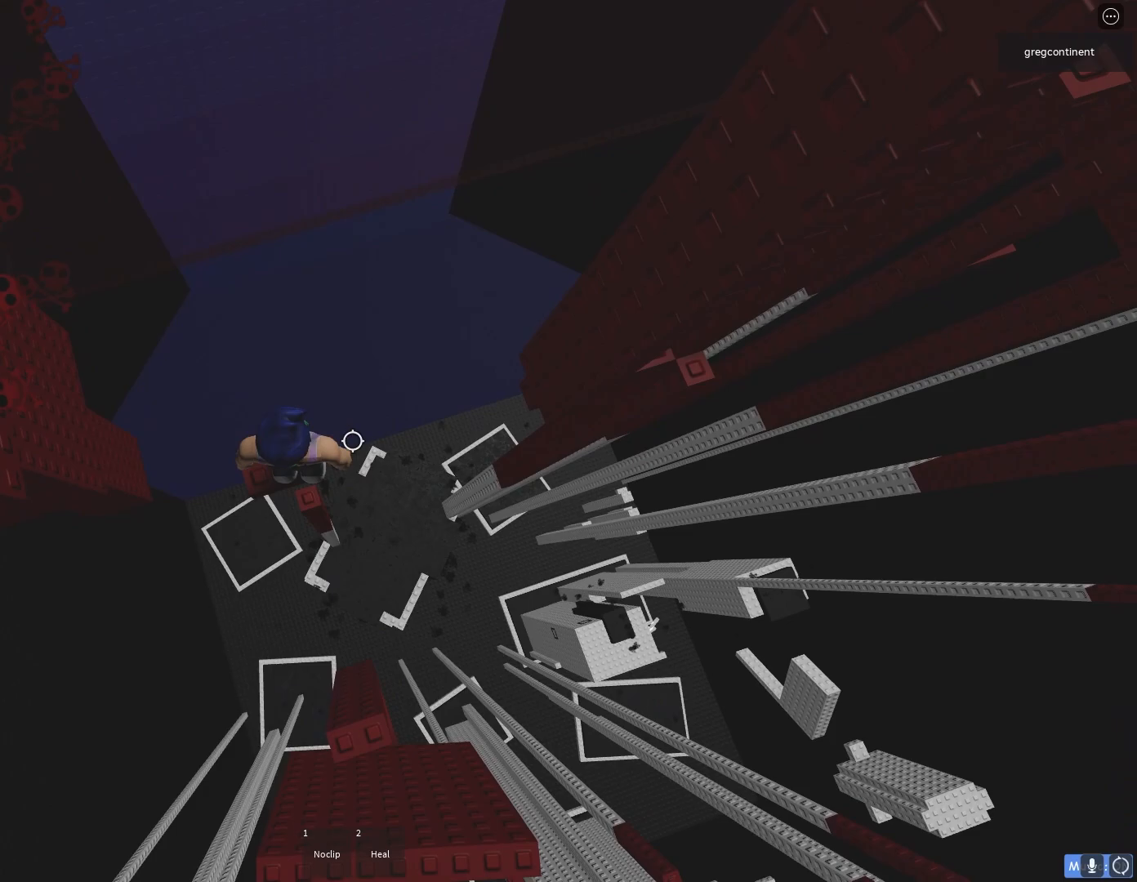
{"keys": [], "events": []}
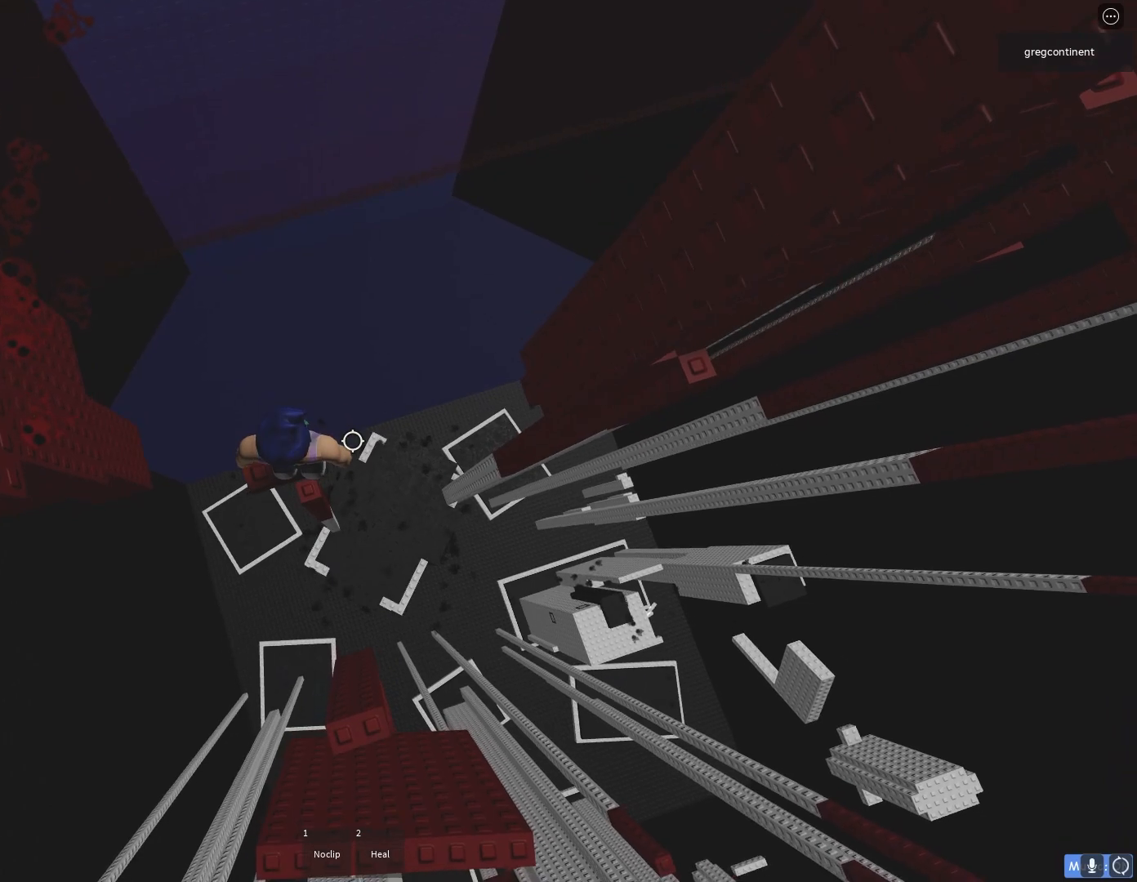
{"keys": ["d"], "events": [[67, "d", "down"], [200, "space", "down"], [350, "space", "up"]]}
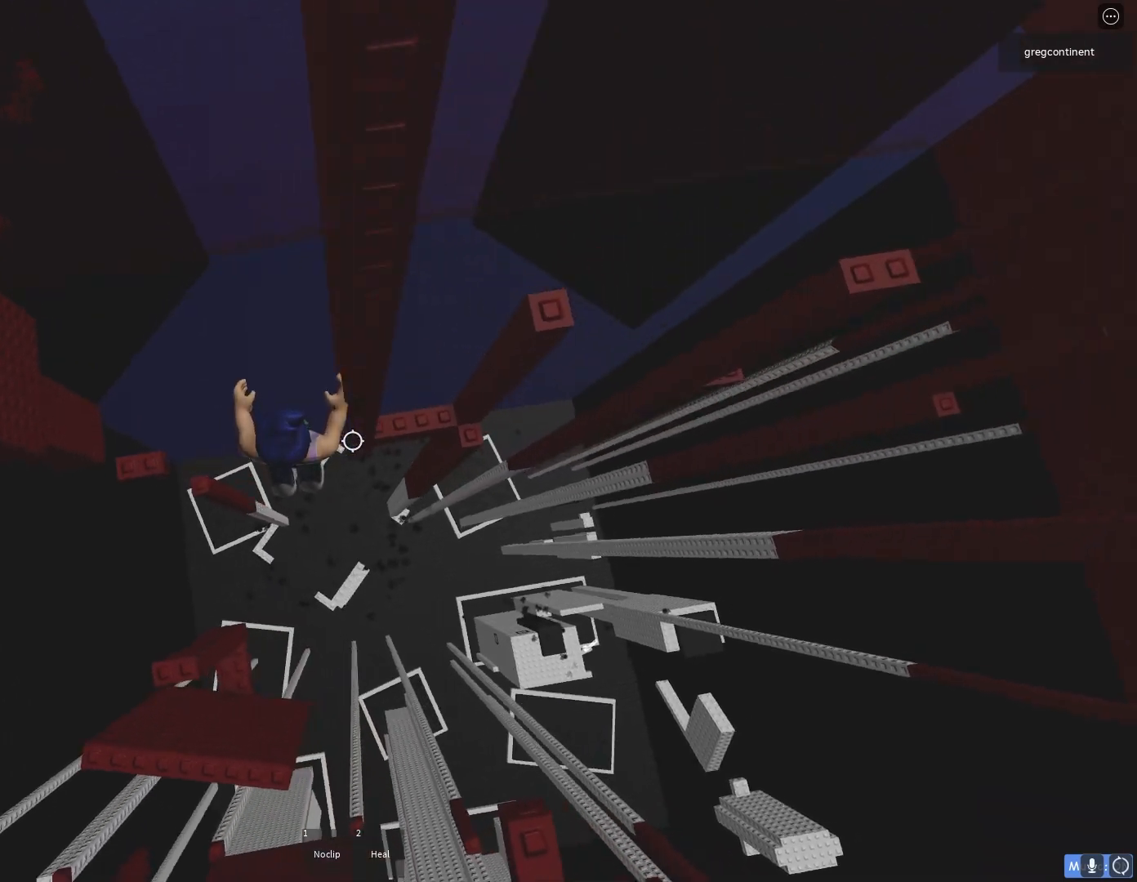
{"keys": [], "events": [[350, "d", "up"]]}
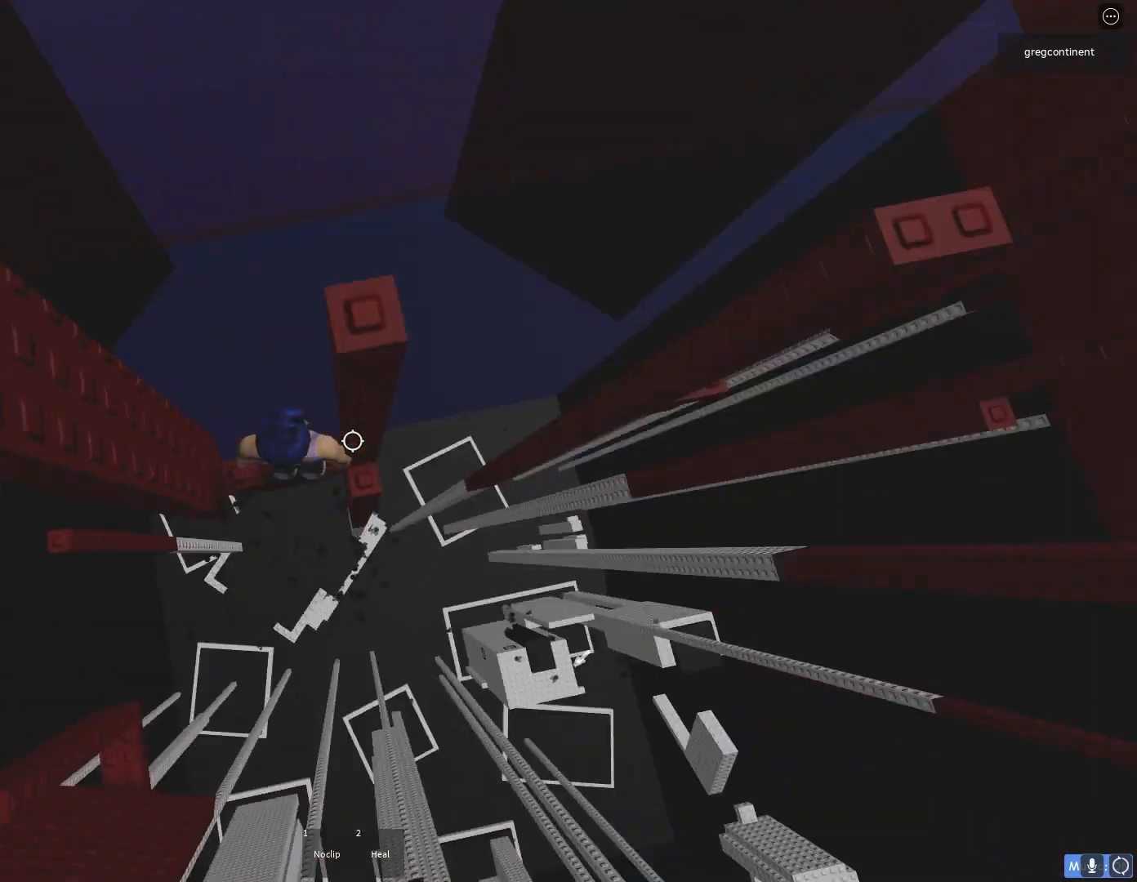
{"keys": ["w"], "events": [[150, "space", "down"], [283, "d", "down"], [333, "space", "up"], [417, "w", "down"], [467, "d", "up"]]}
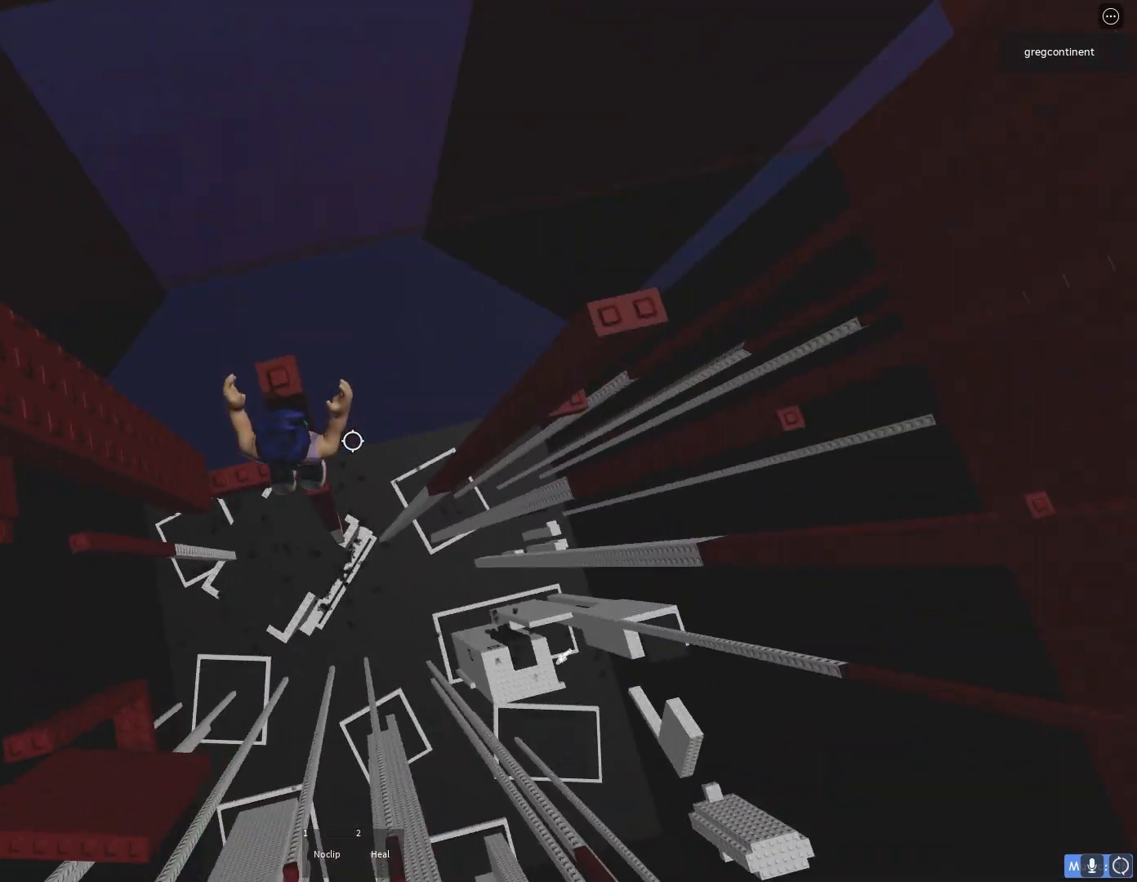
{"keys": ["d"], "events": [[50, "w", "up"], [433, "d", "down"]]}
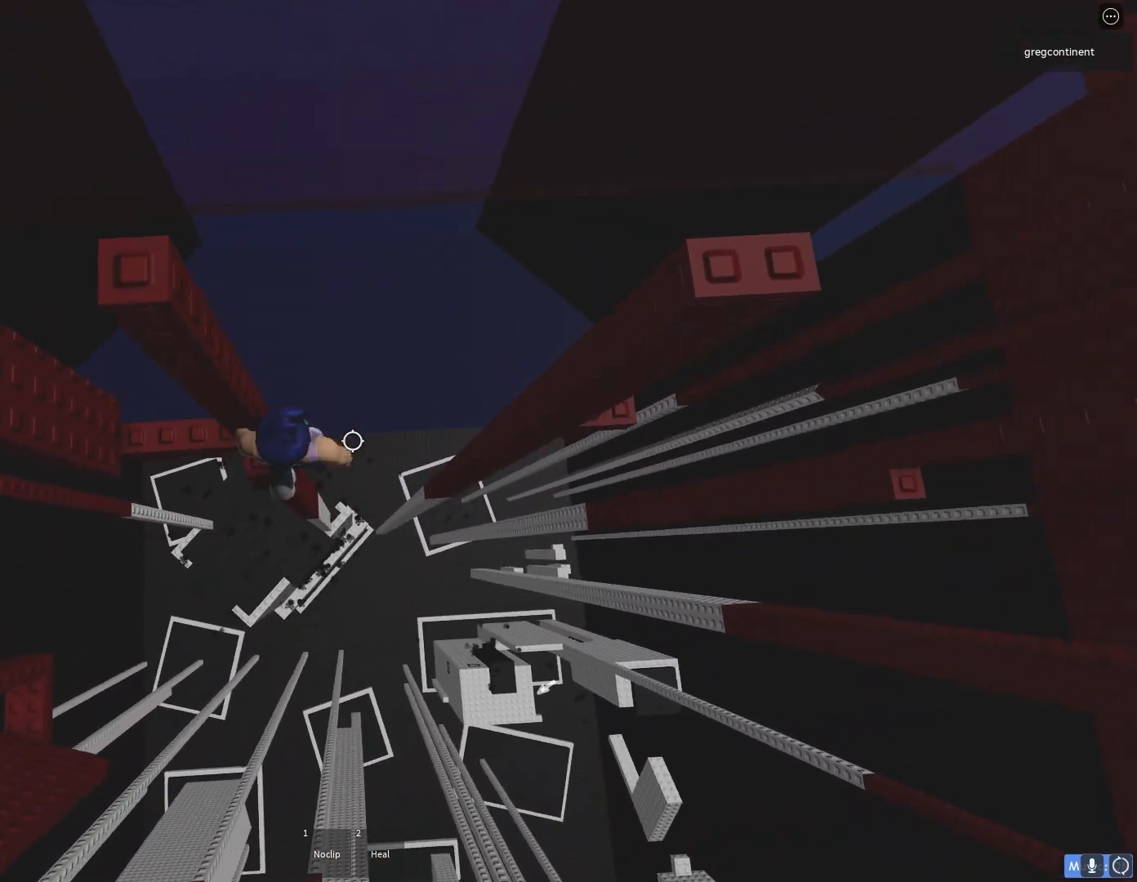
{"keys": ["d"], "events": [[33, "space", "down"], [133, "space", "up"]]}
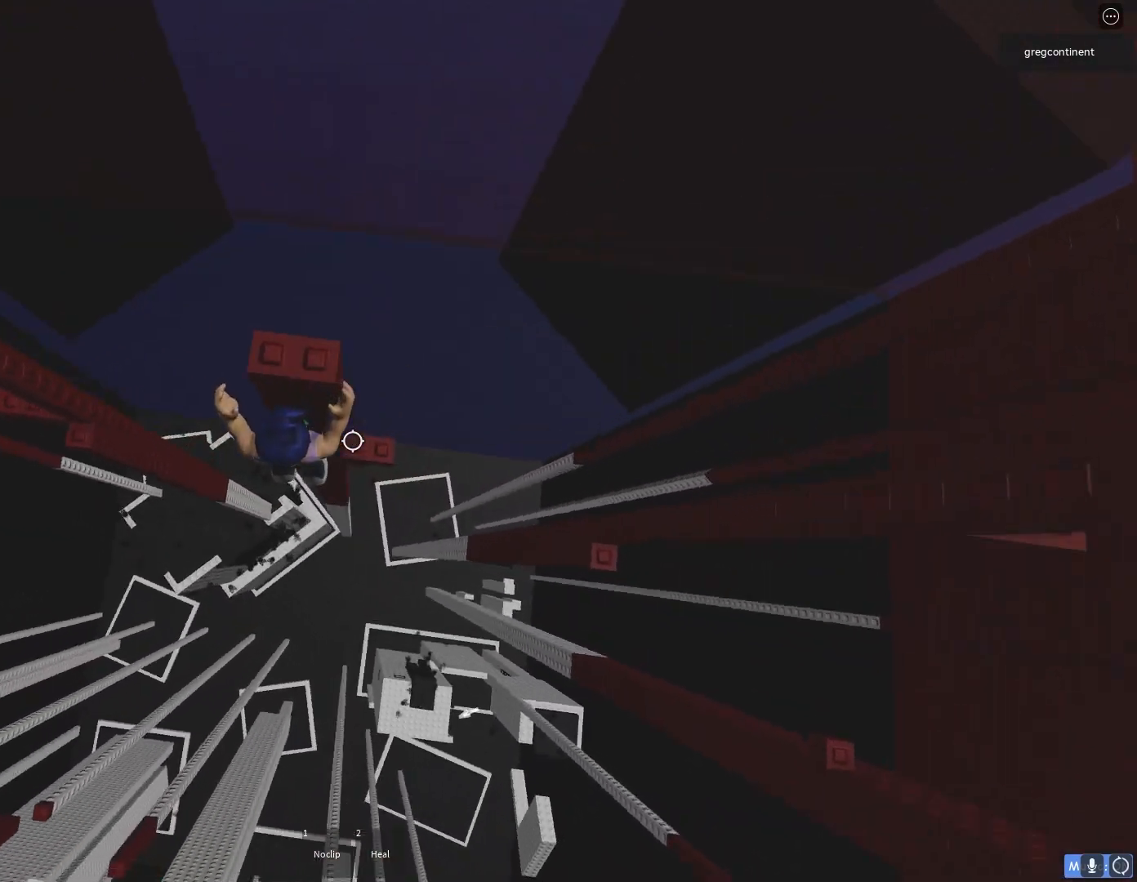
{"keys": [], "events": [[183, "d", "up"]]}
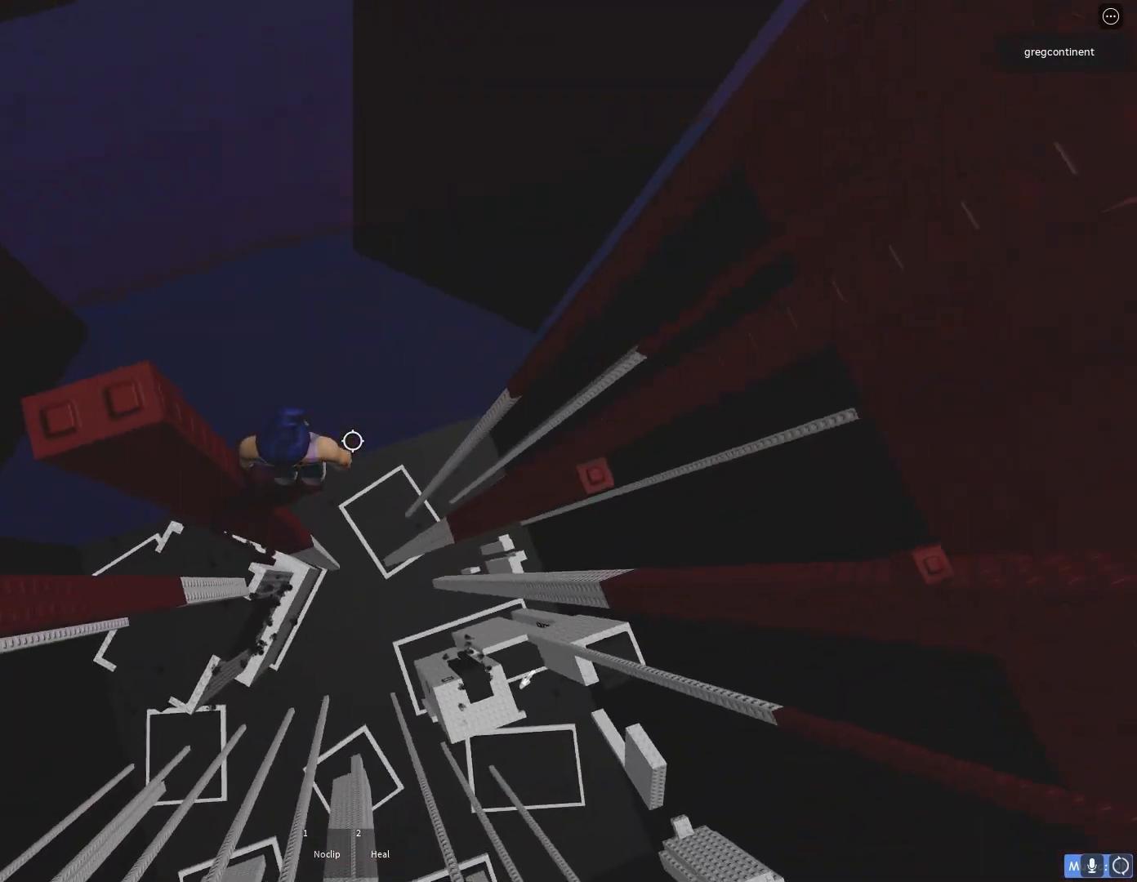
{"keys": ["d"], "events": [[100, "d", "down"], [233, "space", "down"], [350, "space", "up"]]}
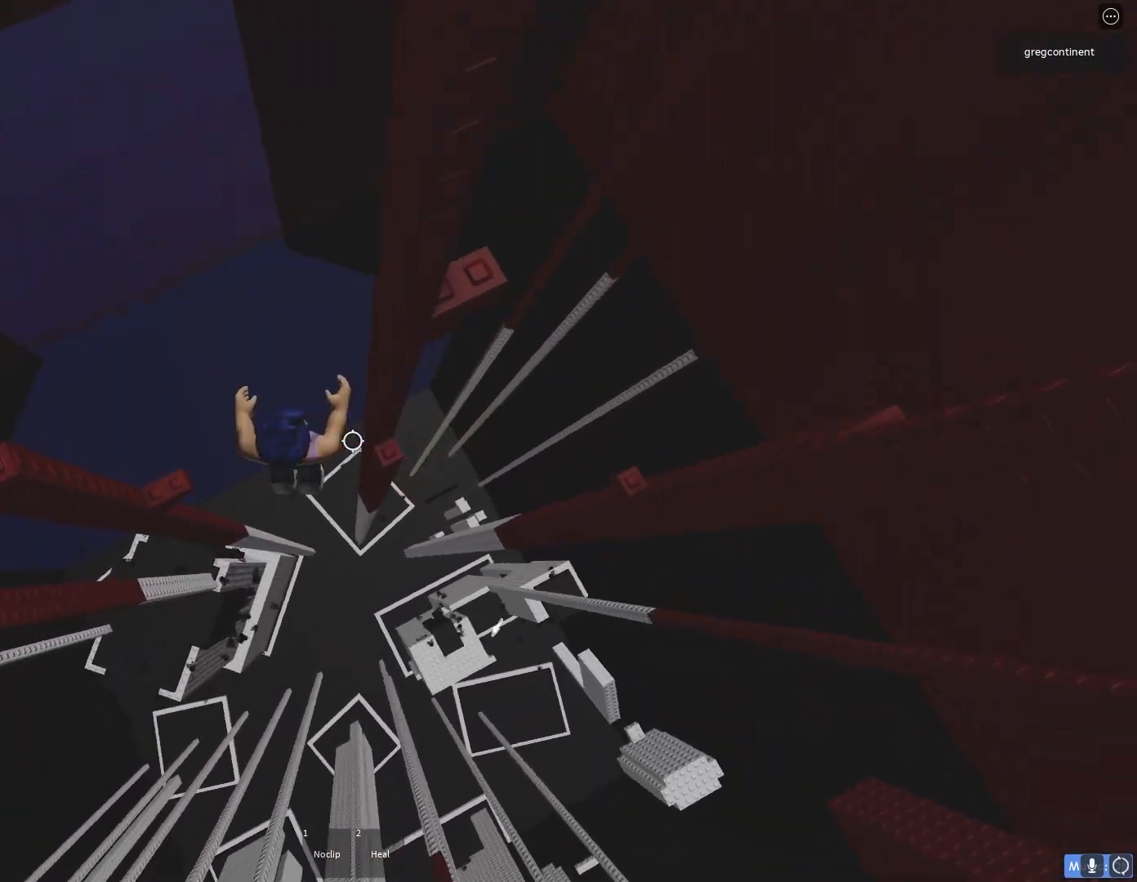
{"keys": []}
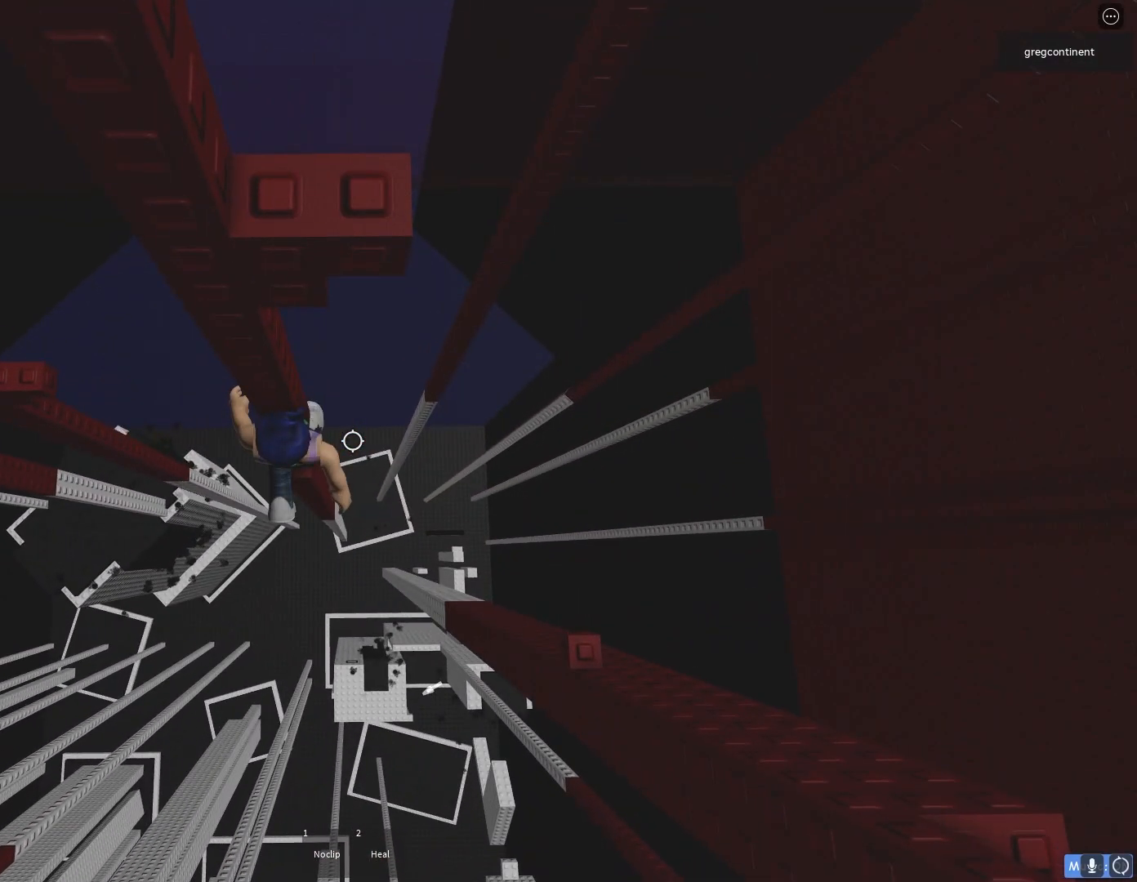
{"keys": ["w"], "events": [[33, "shift", "down"], [150, "shift", "up"], [417, "w", "down"]]}
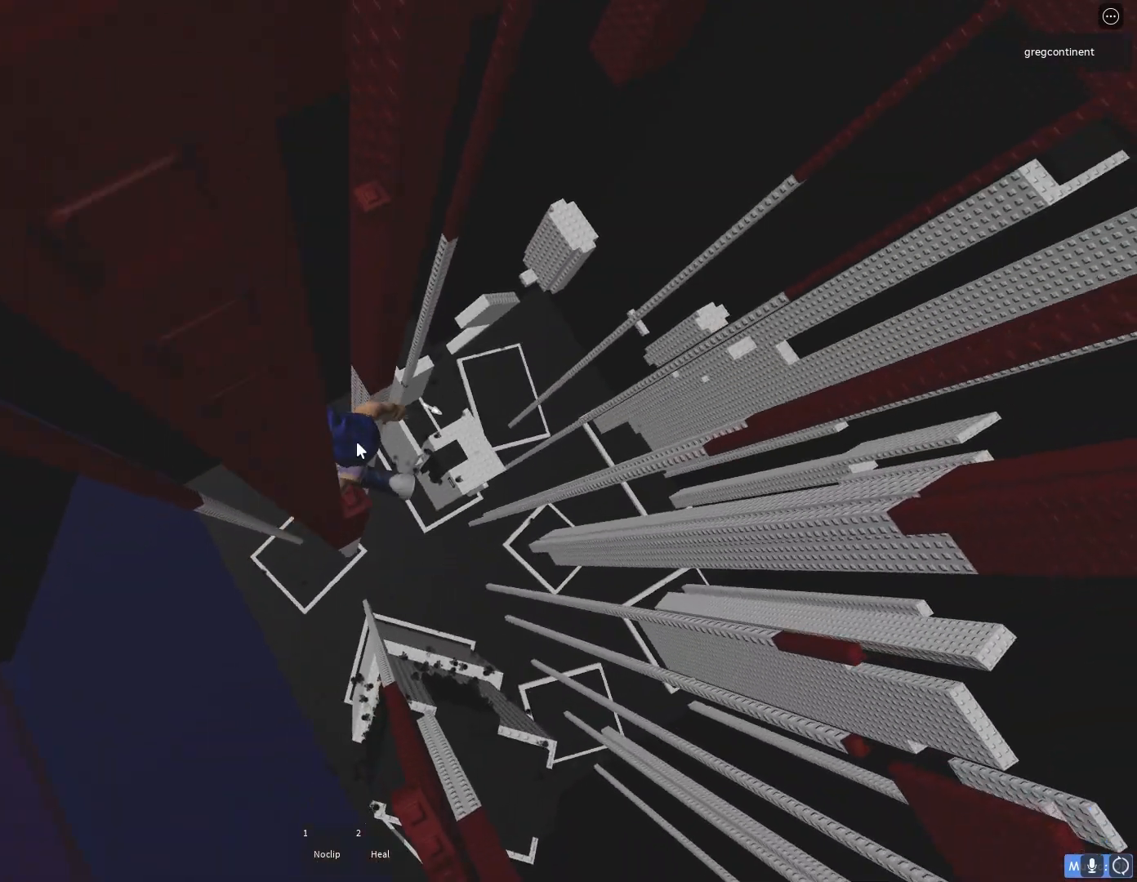
{"keys": ["shift", "w"], "events": [[17, "space", "down"], [133, "space", "up"], [450, "shift", "down"]]}
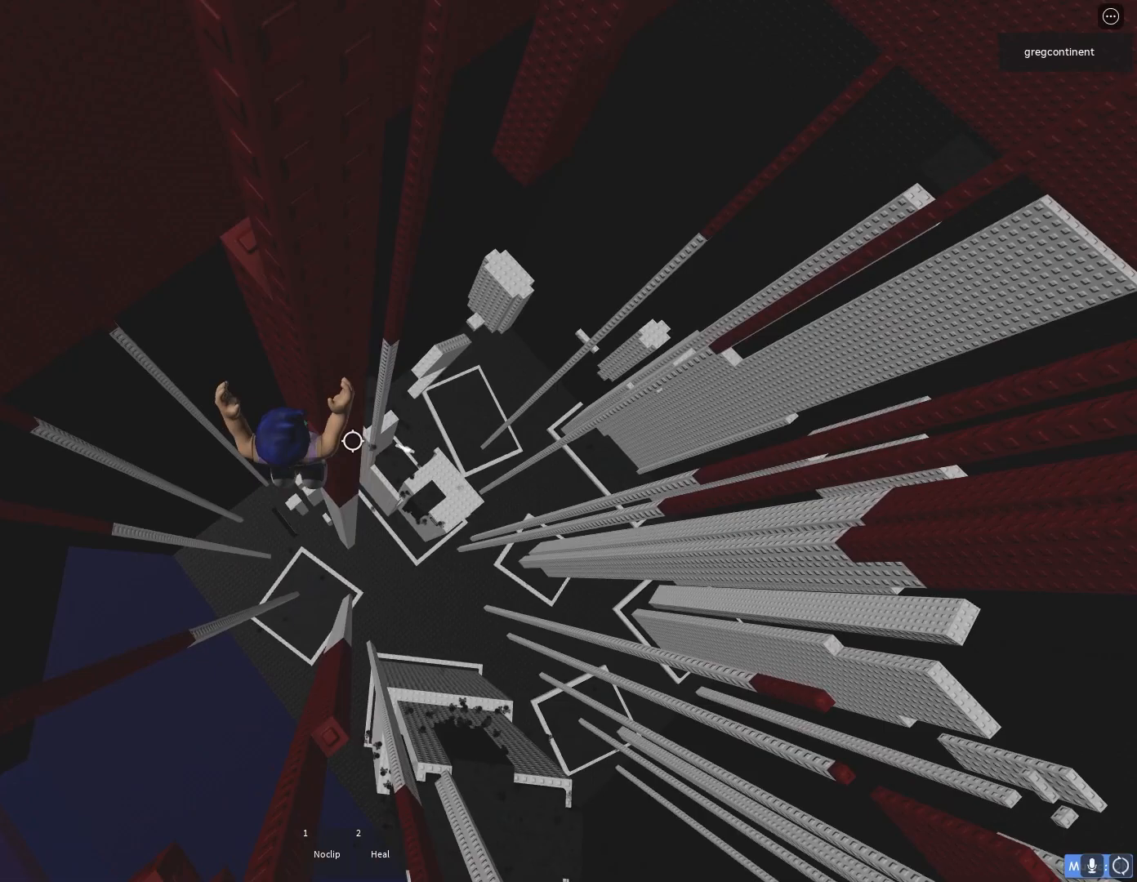
{"keys": [], "events": [[117, "shift", "up"], [133, "w", "up"]]}
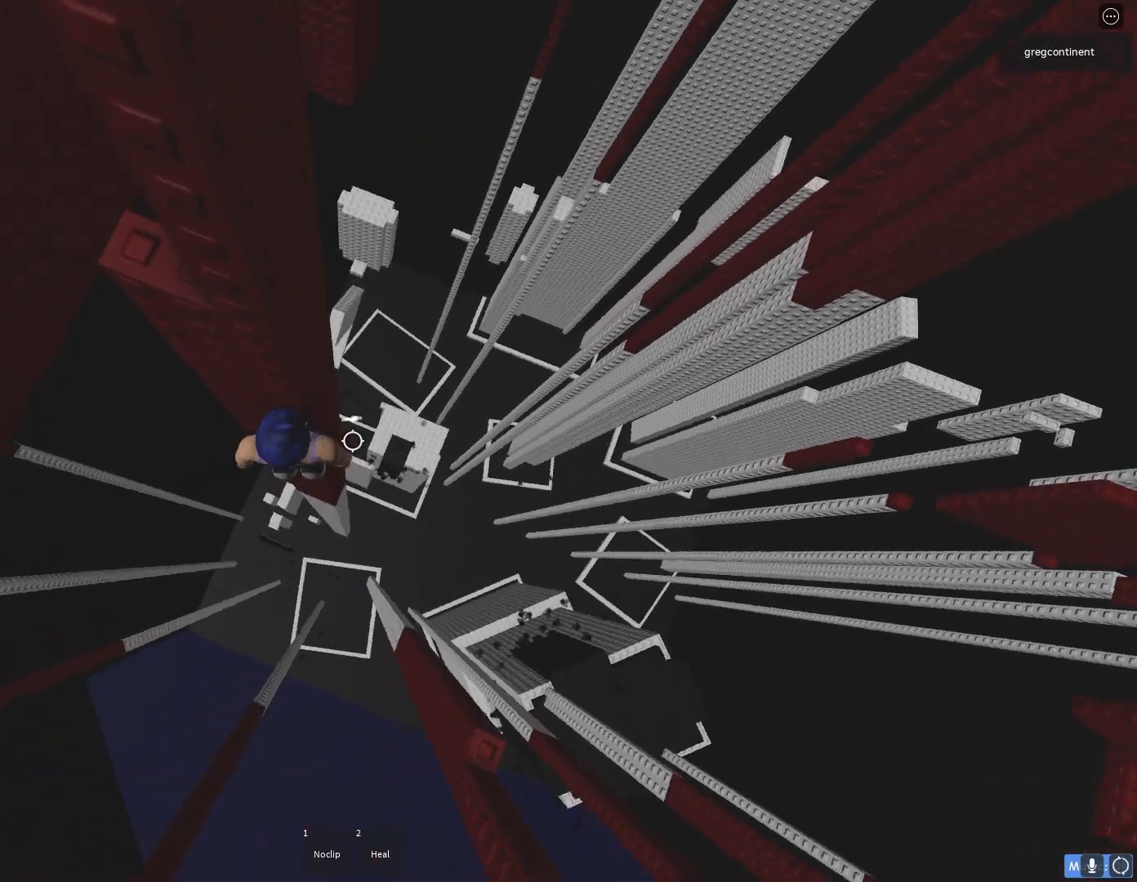
{"keys": ["a", "space"], "events": [[83, "a", "down"], [100, "a", "up"], [317, "a", "down"], [467, "space", "down"]]}
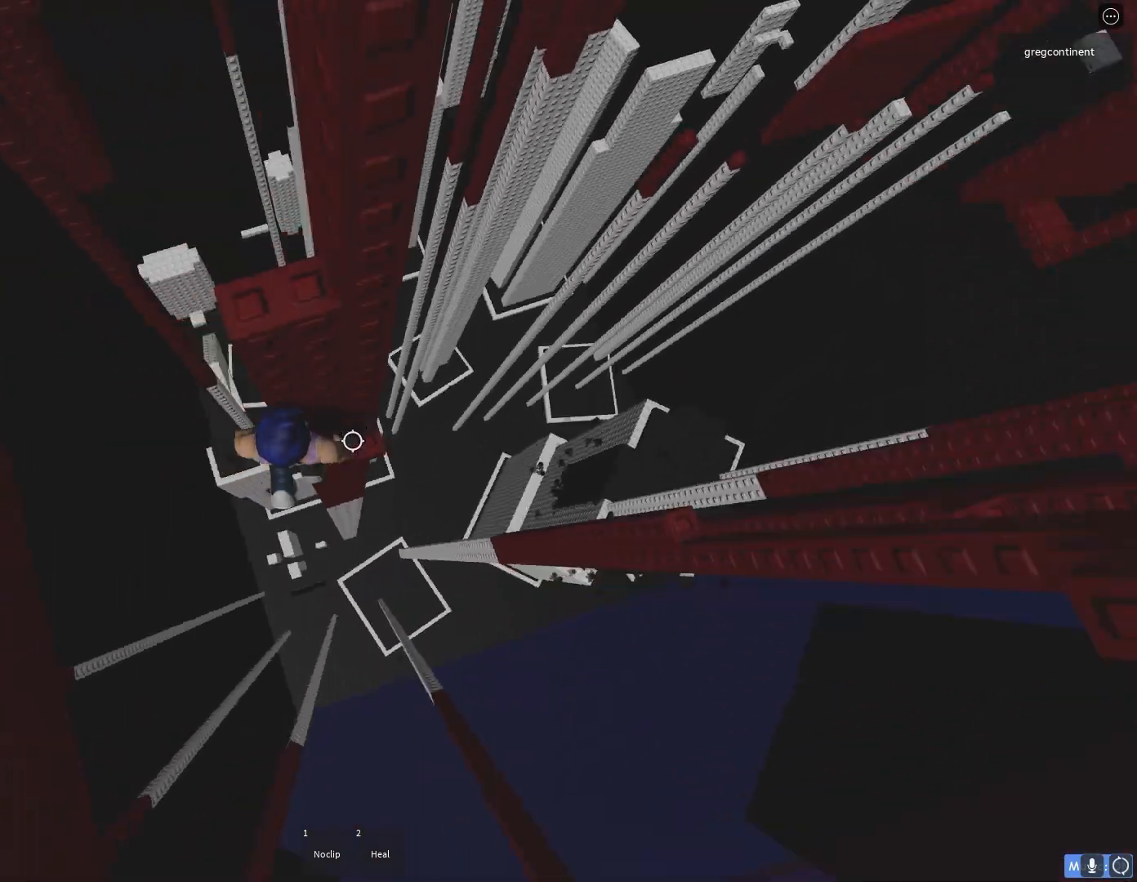
{"keys": ["a", "w"], "events": [[83, "space", "up"], [217, "w", "down"]]}